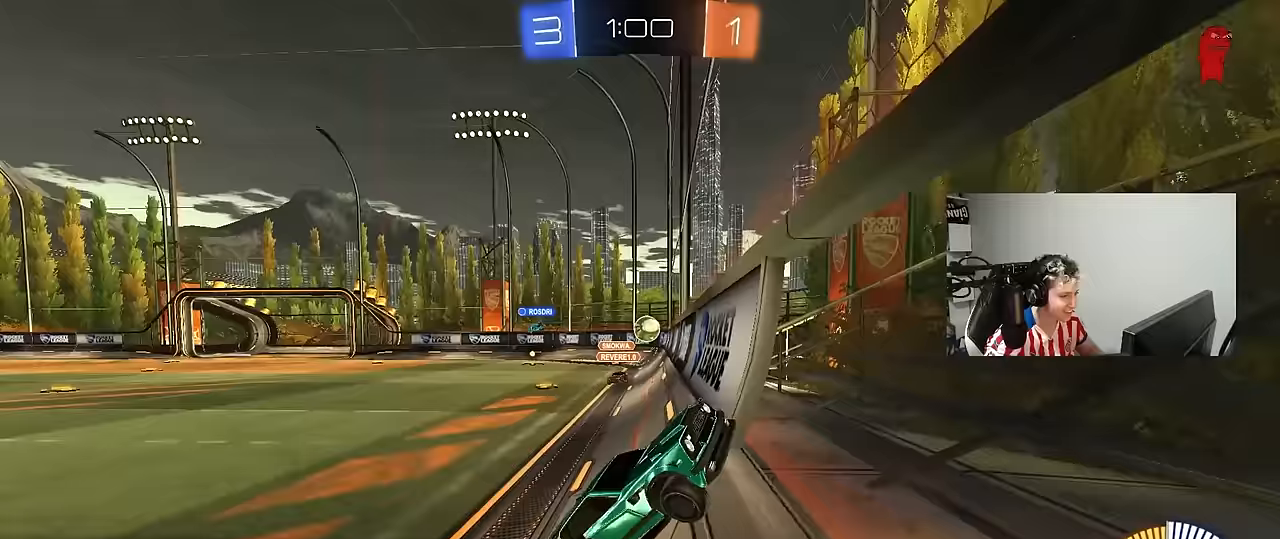
Gameplay with keyboard and mouse; each line is a JSON object with the keys and mouse buttons held at the frame after it. "events" lists presses ("down") and releases ("up") of "1", "2", "3", "4", "5", "a", "alt", "c", "caps_lock", "ctrl", "d", "e", "f", "g", "q", "r", "s", "shift", "space", "t", "tab", "v", "w", "x", "z", "mouse_left", "mouse_wheel" and "mouse_right" between this image and that frame as [ms after this image, input, new state], when the widget could be followed in between. "mouse_left", "mouse_wheel", "mouse_right" = the "left", "wheel", "right" buttons of the "mouse" list. No other keys are recorded. "wheel" means that the mouse wheel is clicked or scrolled. "mouse_move" is the direction in which the mouse moves at that frame (one of eight, or "still"), when it could be read.
{"keys": ["a", "w"], "mouse": [], "mouse_move": "still", "events": [[67, "shift", "up"], [150, "shift", "down"], [300, "shift", "up"], [483, "a", "down"], [483, "d", "up"]]}
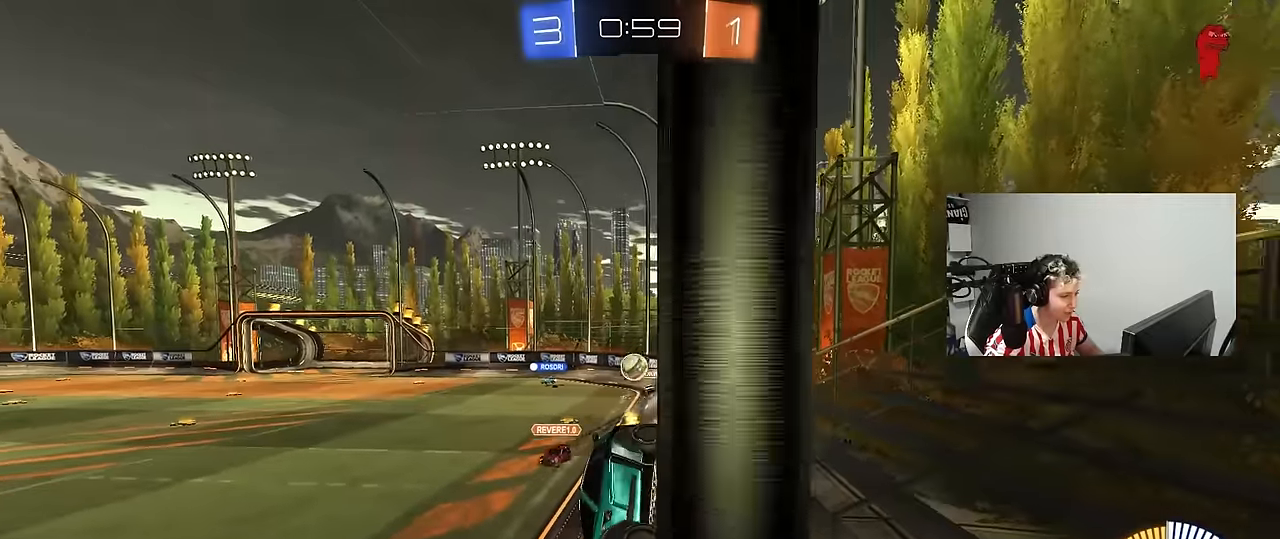
{"keys": ["a", "w"], "mouse": ["right"], "mouse_move": "still", "events": [[117, "w", "up"], [167, "s", "down"], [267, "a", "up"], [300, "s", "up"], [400, "a", "down"], [400, "w", "down"], [500, "mouse_right", "down"]]}
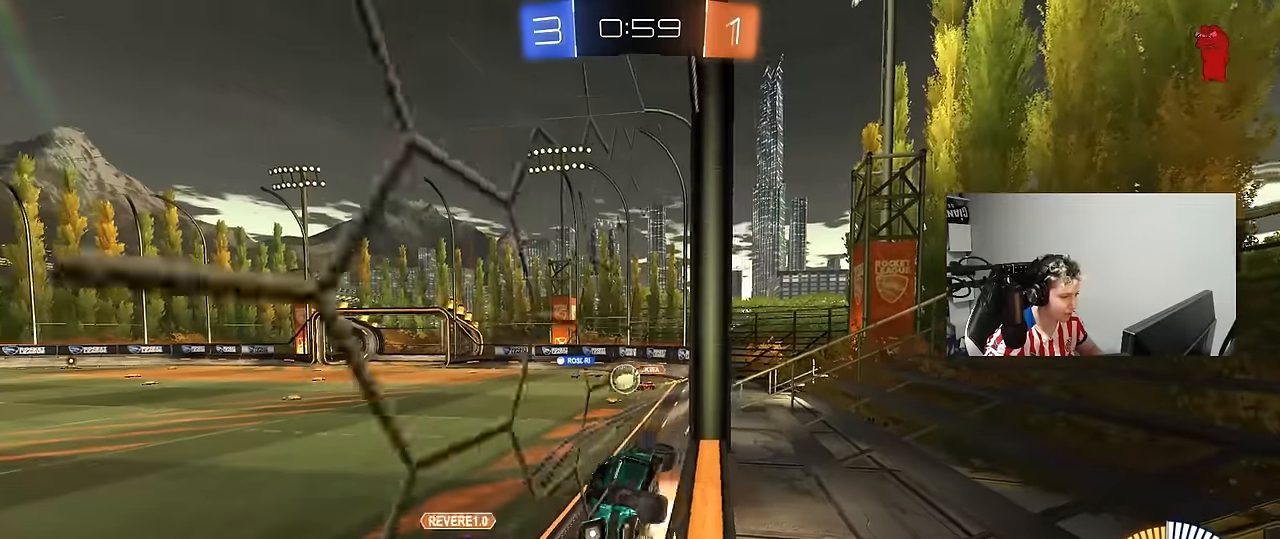
{"keys": ["a", "shift"], "mouse": ["left"], "mouse_move": "still", "events": [[50, "a", "up"], [50, "d", "down"], [50, "w", "up"], [83, "s", "down"], [183, "mouse_left", "down"], [317, "mouse_right", "up"], [417, "a", "down"], [417, "d", "up"], [417, "shift", "down"], [467, "s", "up"]]}
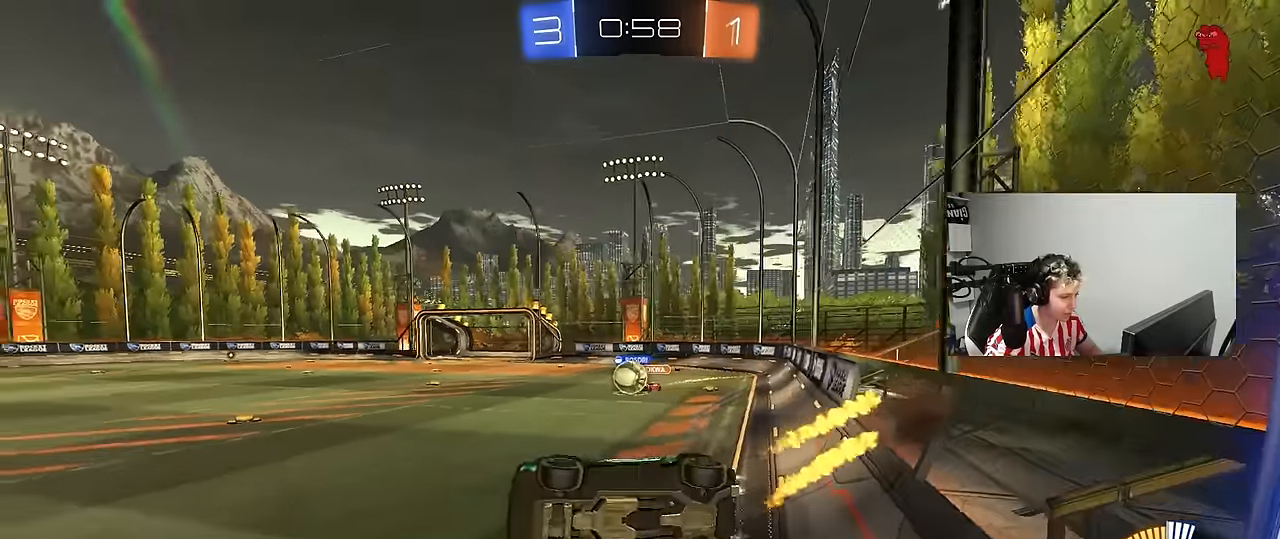
{"keys": ["a", "s", "shift"], "mouse": [], "mouse_move": "still", "events": [[67, "mouse_right", "down"], [67, "w", "down"], [150, "s", "down"], [150, "space", "down"], [200, "w", "up"], [317, "mouse_right", "up"], [333, "space", "up"], [383, "mouse_left", "up"]]}
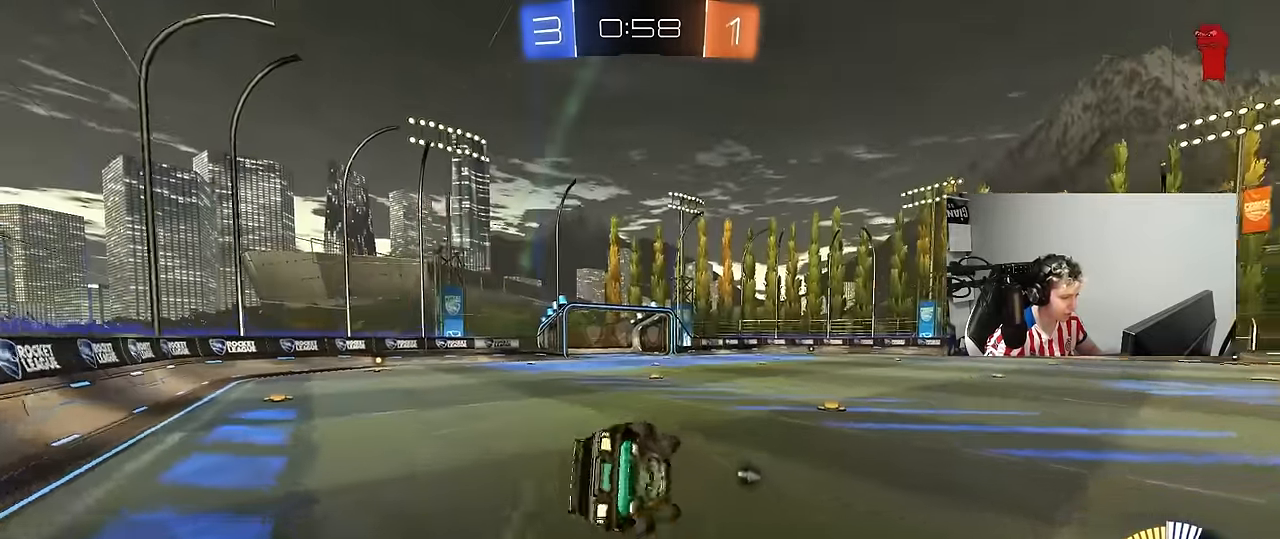
{"keys": ["a", "shift"], "mouse": [], "mouse_move": "still", "events": [[33, "mouse_left", "down"], [83, "s", "up"], [217, "s", "down"], [217, "space", "down"], [400, "space", "up"], [450, "mouse_left", "up"], [450, "s", "up"]]}
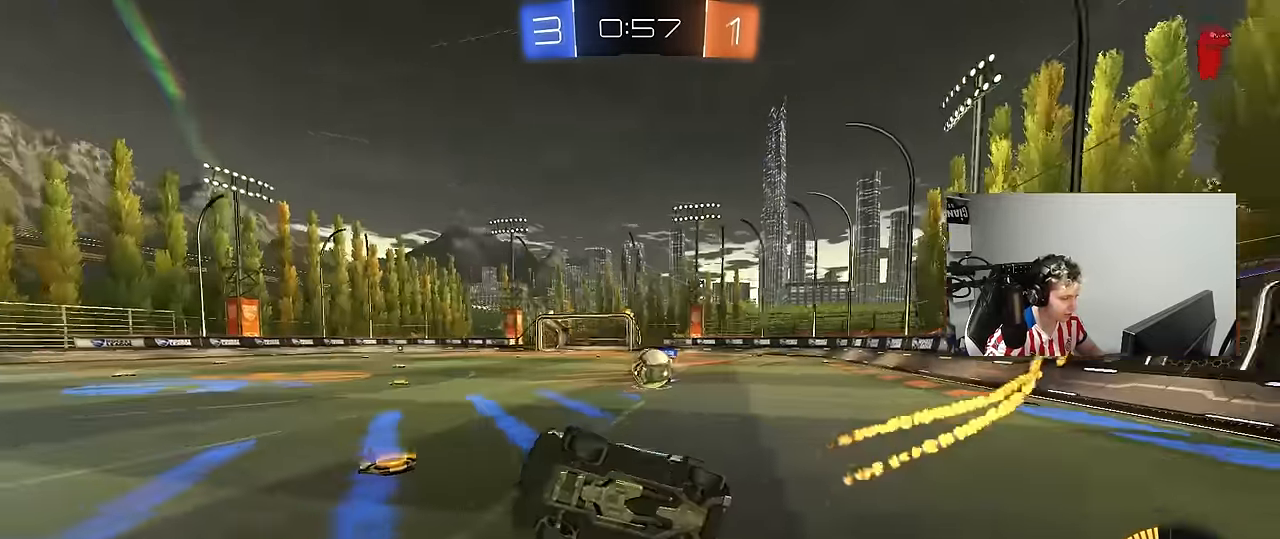
{"keys": ["d", "s"], "mouse": [], "mouse_move": "still", "events": [[100, "shift", "up"], [133, "a", "up"], [367, "d", "down"], [367, "s", "down"]]}
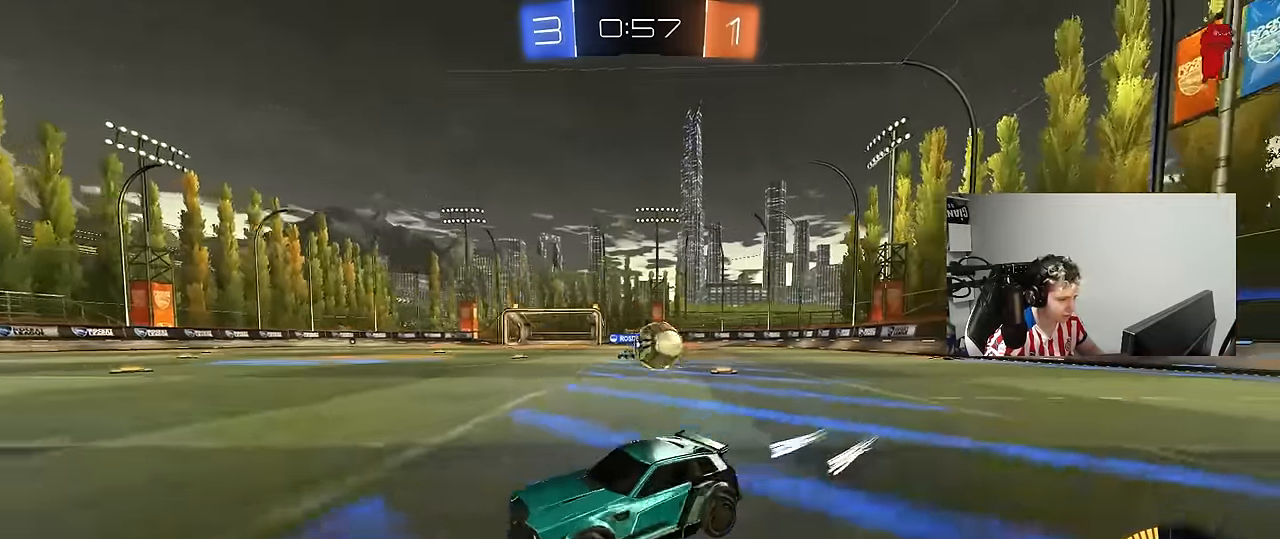
{"keys": ["d"], "mouse": ["left", "right"], "mouse_move": "down-left", "events": [[350, "a", "down"], [383, "d", "up"], [433, "mouse_right", "down"], [433, "s", "up"], [483, "a", "up"], [483, "d", "down"], [483, "mouse_left", "down"]]}
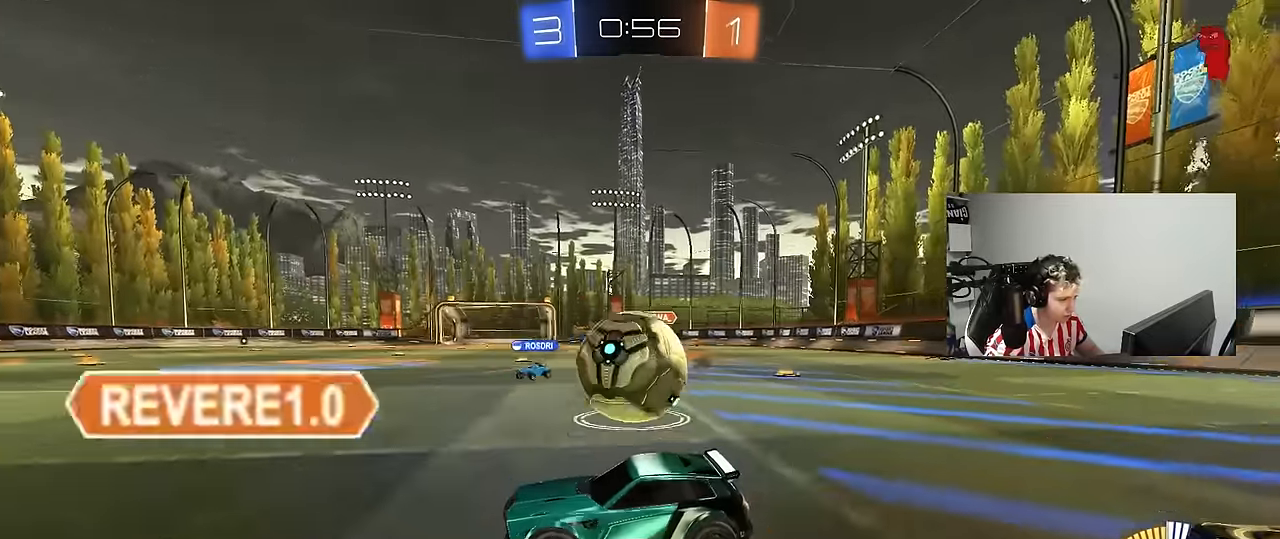
{"keys": ["d", "shift"], "mouse": ["left"], "mouse_move": "still", "events": [[33, "shift", "down"], [67, "mouse_right", "up"], [117, "mouse_right", "down"], [267, "mouse_right", "up"]]}
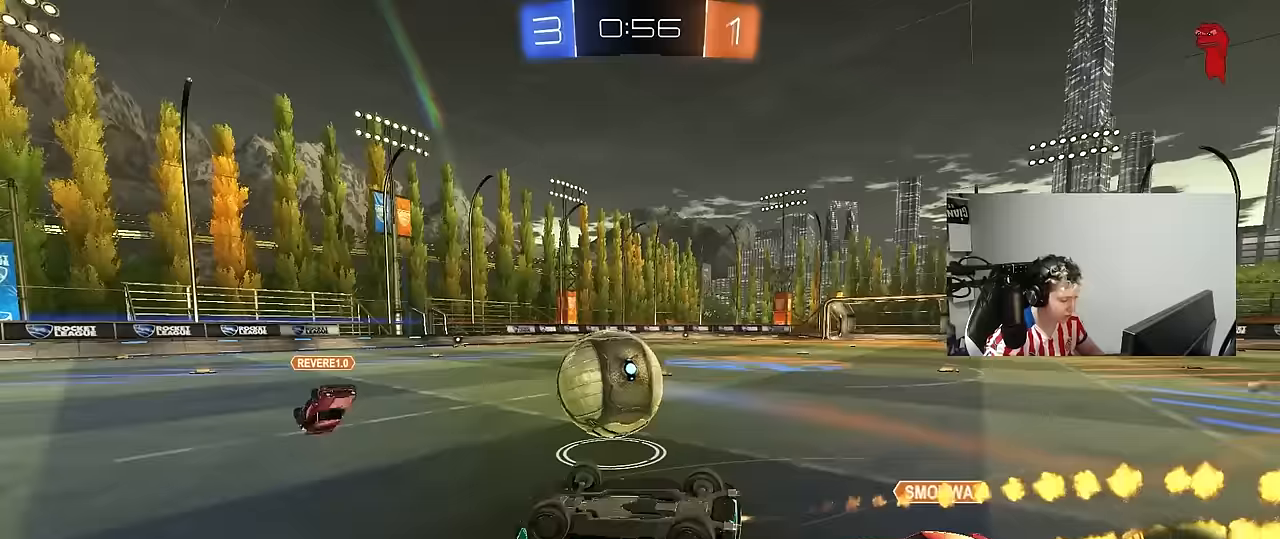
{"keys": [], "mouse": [], "mouse_move": "still", "events": [[233, "shift", "up"], [283, "mouse_left", "up"], [333, "a", "down"], [333, "d", "up"], [333, "s", "down"], [367, "a", "up"], [417, "s", "up"]]}
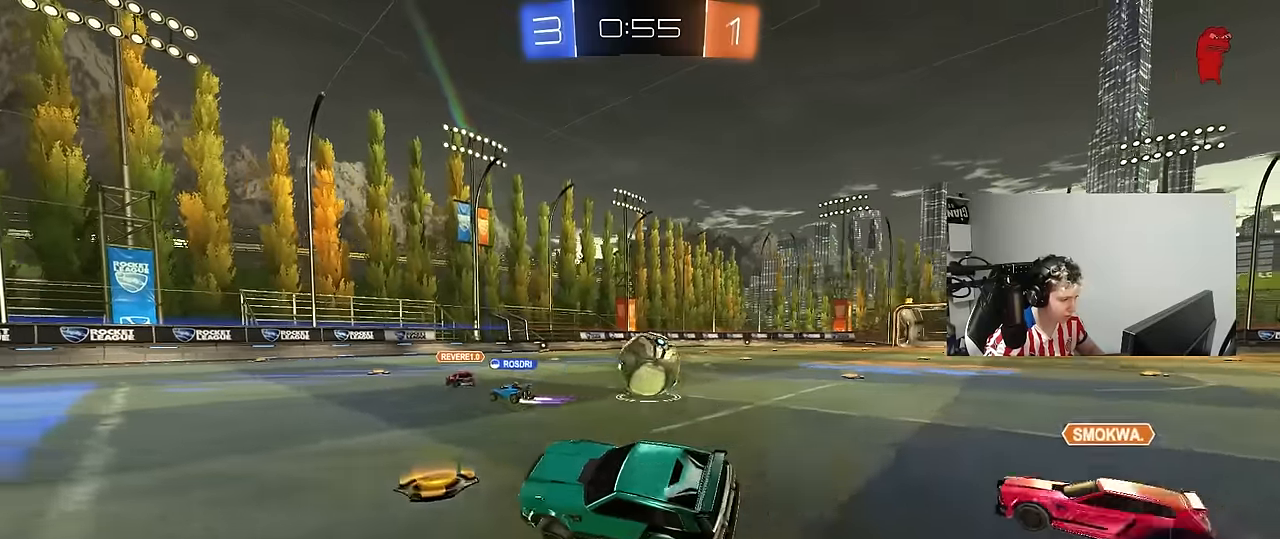
{"keys": ["a", "w"], "mouse": [], "mouse_move": "still", "events": [[150, "w", "down"], [300, "mouse_left", "down"], [383, "mouse_left", "up"], [433, "a", "down"]]}
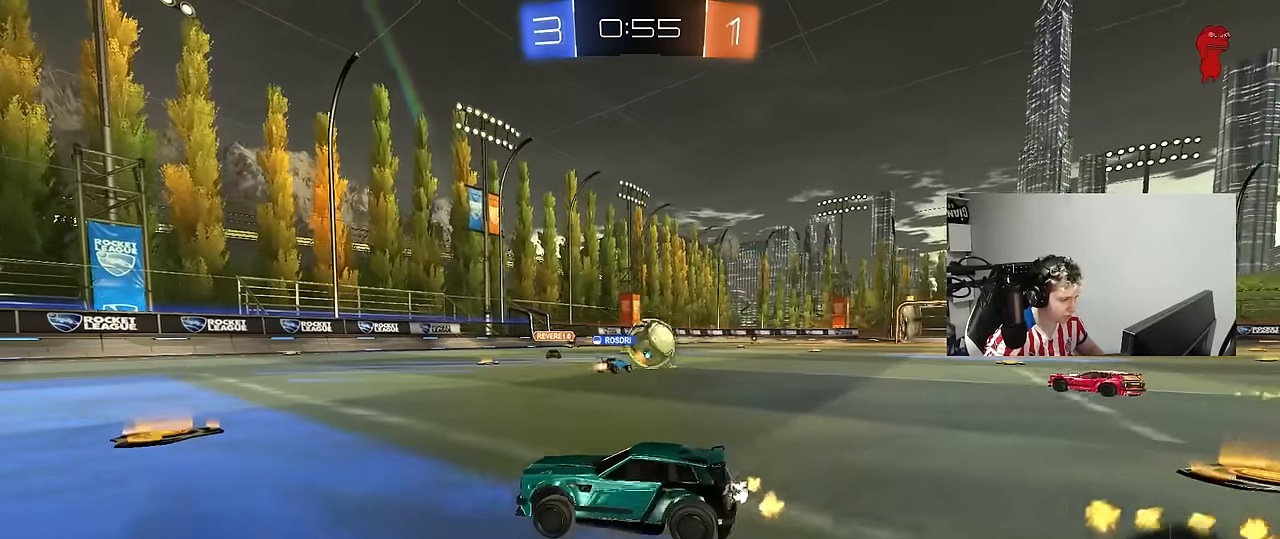
{"keys": ["d", "w"], "mouse": [], "mouse_move": "still", "events": [[33, "a", "up"], [33, "d", "down"], [117, "shift", "down"], [217, "shift", "up"]]}
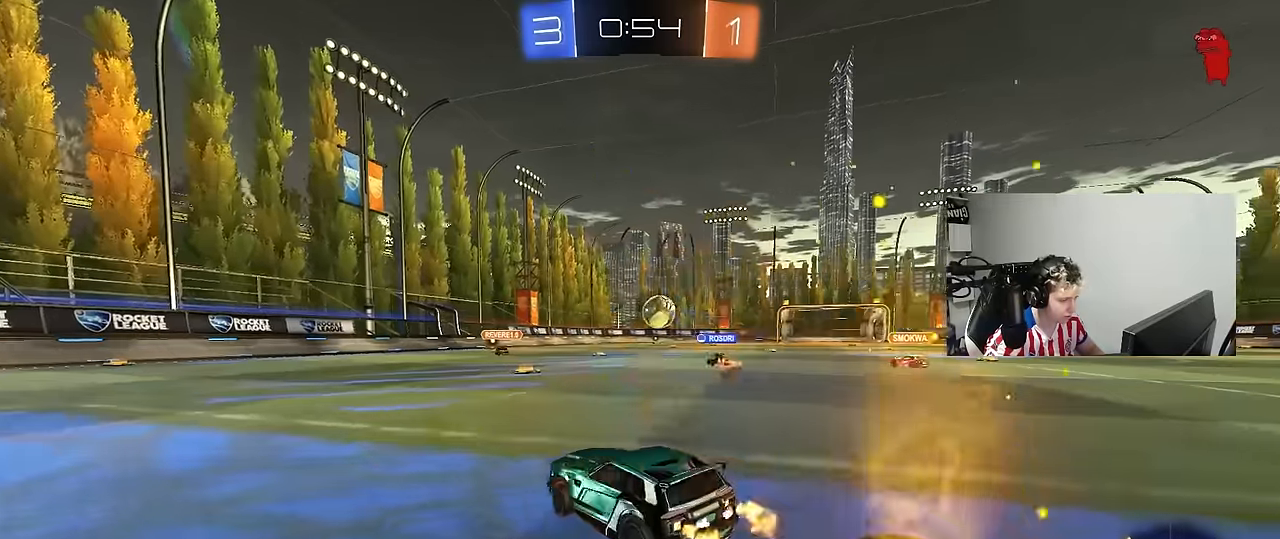
{"keys": ["d", "w"], "mouse": [], "mouse_move": "still", "events": [[50, "d", "up"], [417, "d", "down"]]}
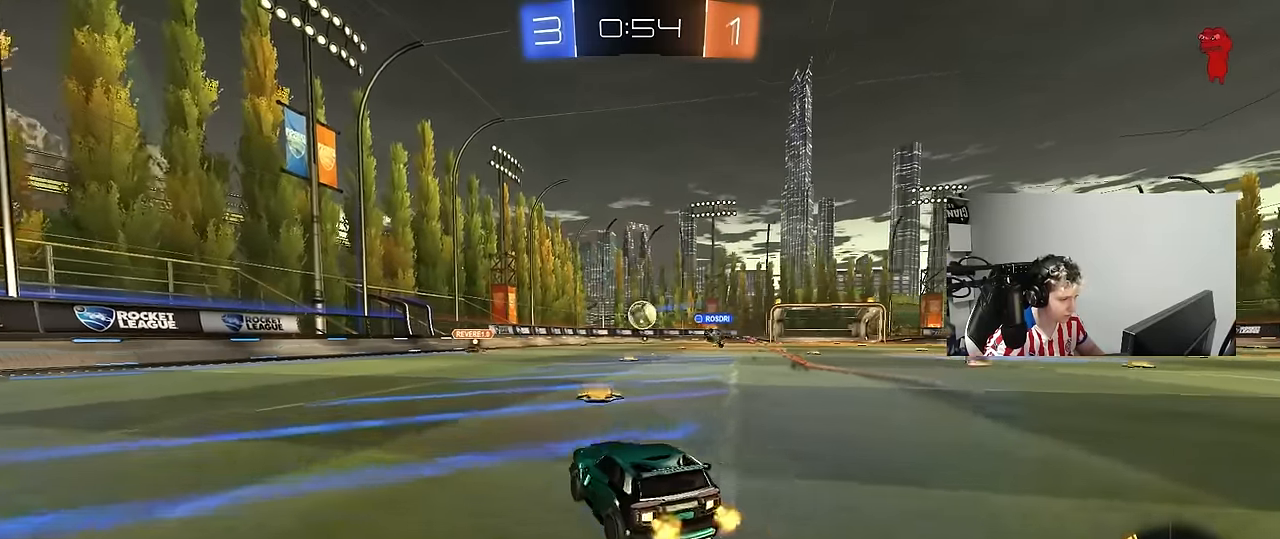
{"keys": ["w"], "mouse": [], "mouse_move": "still", "events": [[100, "d", "up"]]}
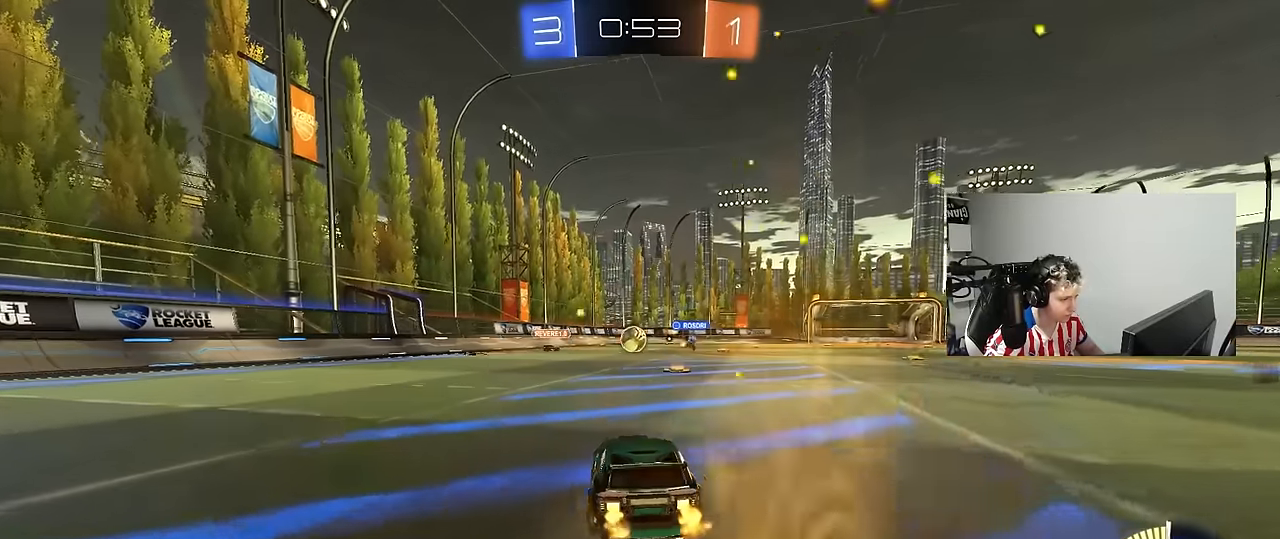
{"keys": ["d", "w"], "mouse": ["left"], "mouse_move": "still", "events": [[67, "d", "down"], [117, "w", "up"], [300, "w", "down"], [450, "mouse_left", "down"]]}
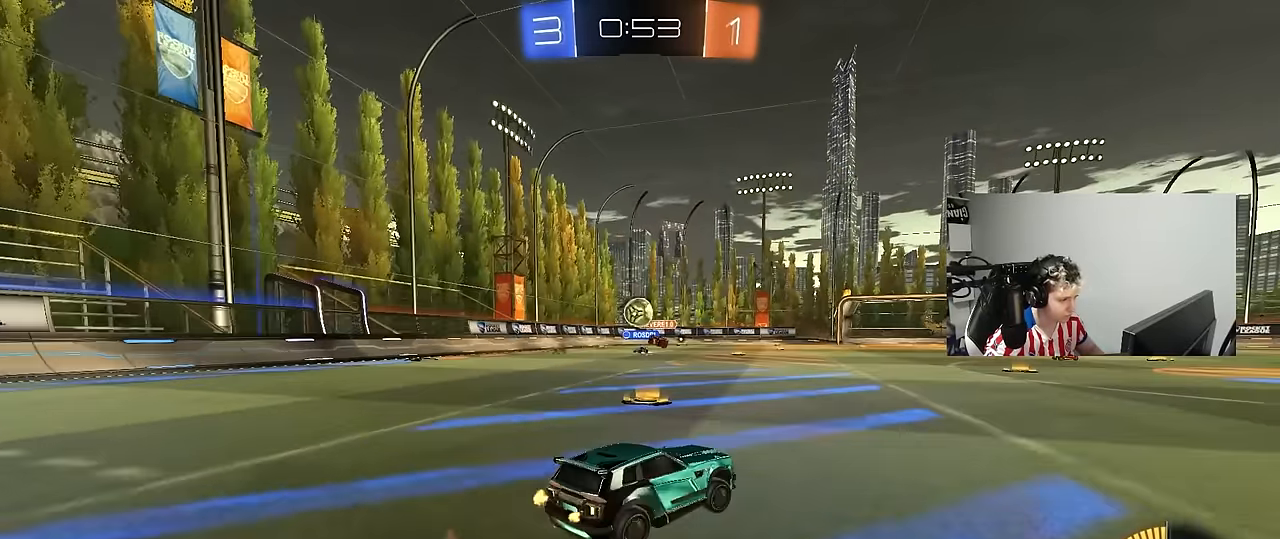
{"keys": ["w"], "mouse": ["left"], "mouse_move": "still", "events": [[50, "d", "up"], [83, "a", "down"], [83, "mouse_left", "up"], [317, "w", "up"], [367, "w", "down"], [417, "a", "up"], [467, "mouse_left", "down"]]}
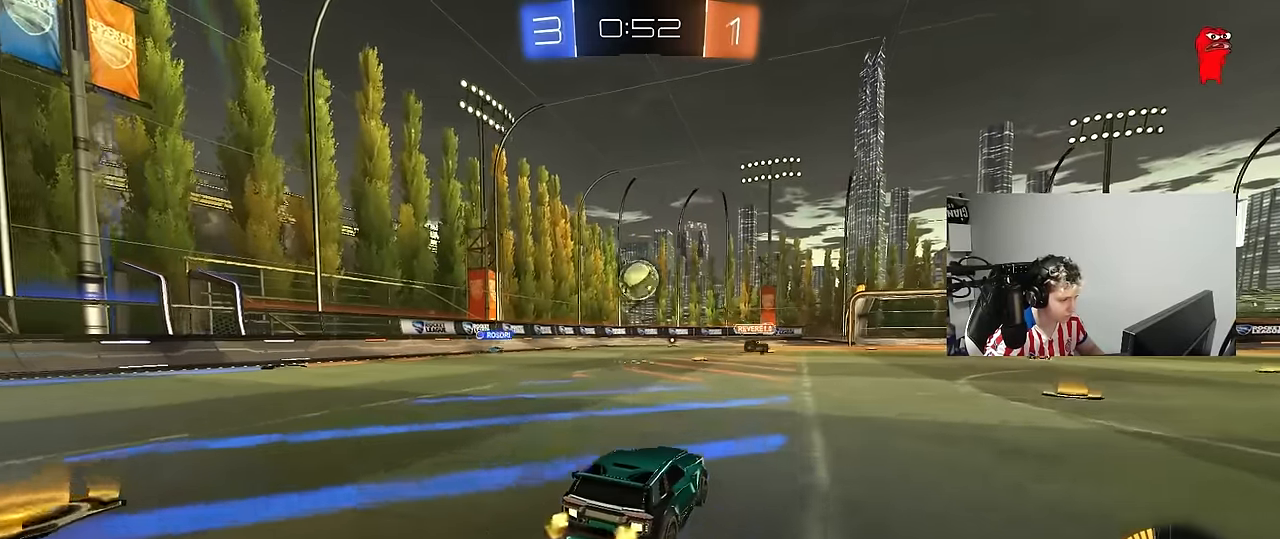
{"keys": ["d", "s", "shift"], "mouse": [], "mouse_move": "still", "events": [[300, "a", "down"], [300, "mouse_right", "down"], [300, "w", "up"], [383, "d", "down"], [383, "mouse_left", "up"], [383, "s", "down"], [433, "a", "up"], [483, "mouse_right", "up"], [483, "shift", "down"]]}
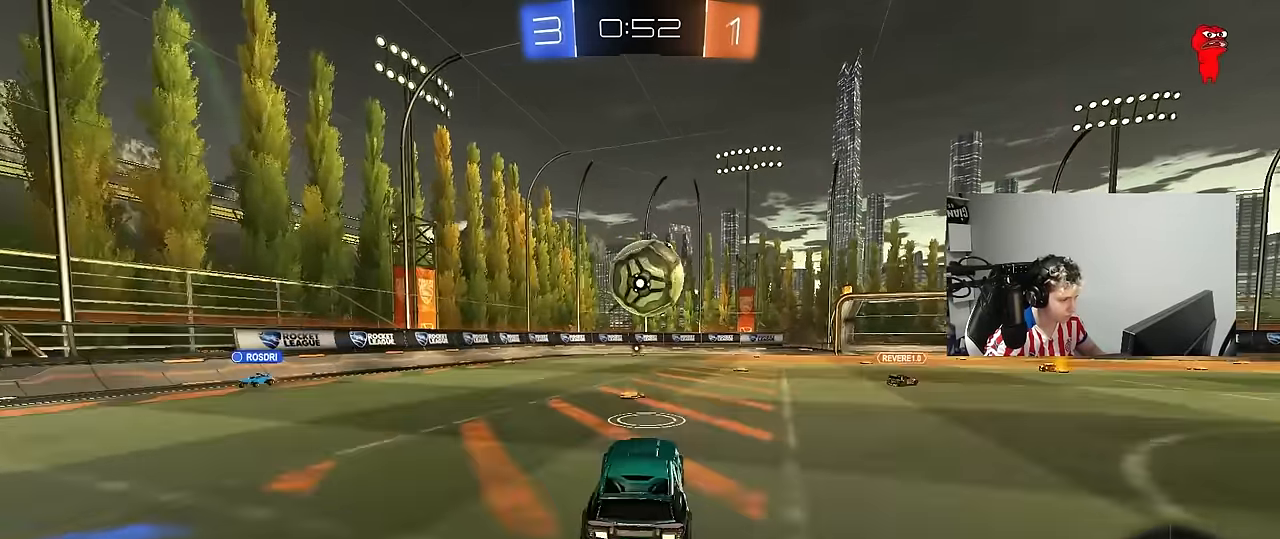
{"keys": ["d", "s", "shift"], "mouse": [], "mouse_move": "up", "events": [[33, "a", "down"], [33, "d", "up"], [33, "mouse_left", "down"], [67, "s", "up"], [117, "d", "down"], [167, "a", "up"], [167, "w", "down"], [217, "mouse_right", "down"], [317, "s", "down"], [317, "w", "up"], [400, "mouse_right", "up"], [500, "mouse_left", "up"]]}
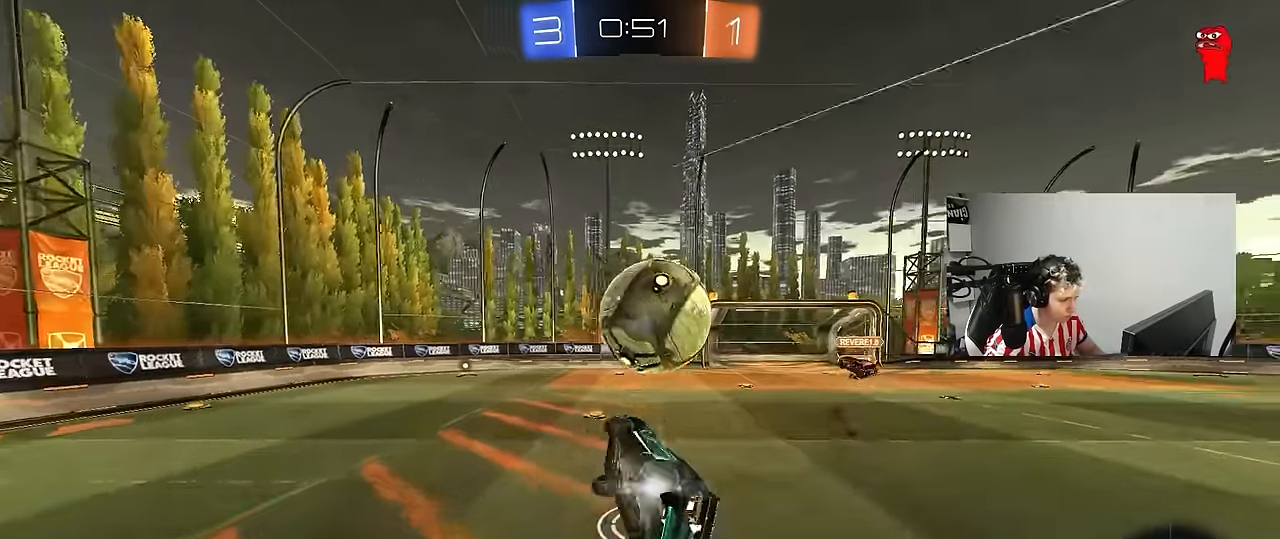
{"keys": ["shift"], "mouse": [], "mouse_move": "still", "events": [[467, "d", "up"], [467, "s", "up"]]}
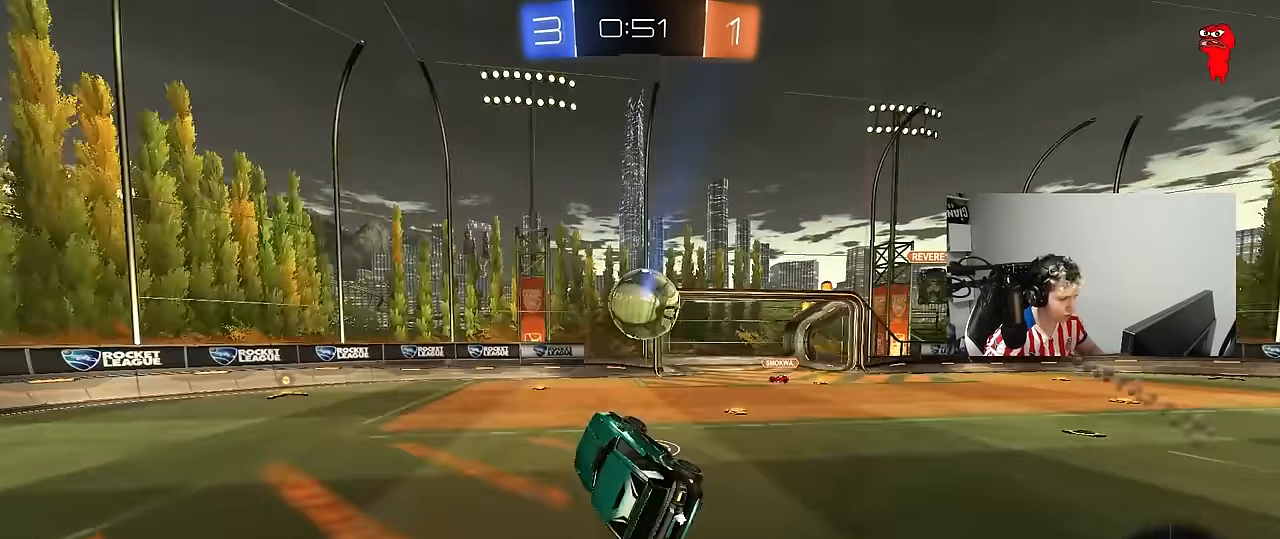
{"keys": [], "mouse": ["left"], "mouse_move": "still", "events": [[67, "a", "down"], [67, "shift", "up"], [100, "w", "down"], [150, "a", "up"], [150, "d", "down"], [150, "shift", "down"], [200, "w", "up"], [250, "shift", "up"], [433, "mouse_left", "down"], [483, "d", "up"]]}
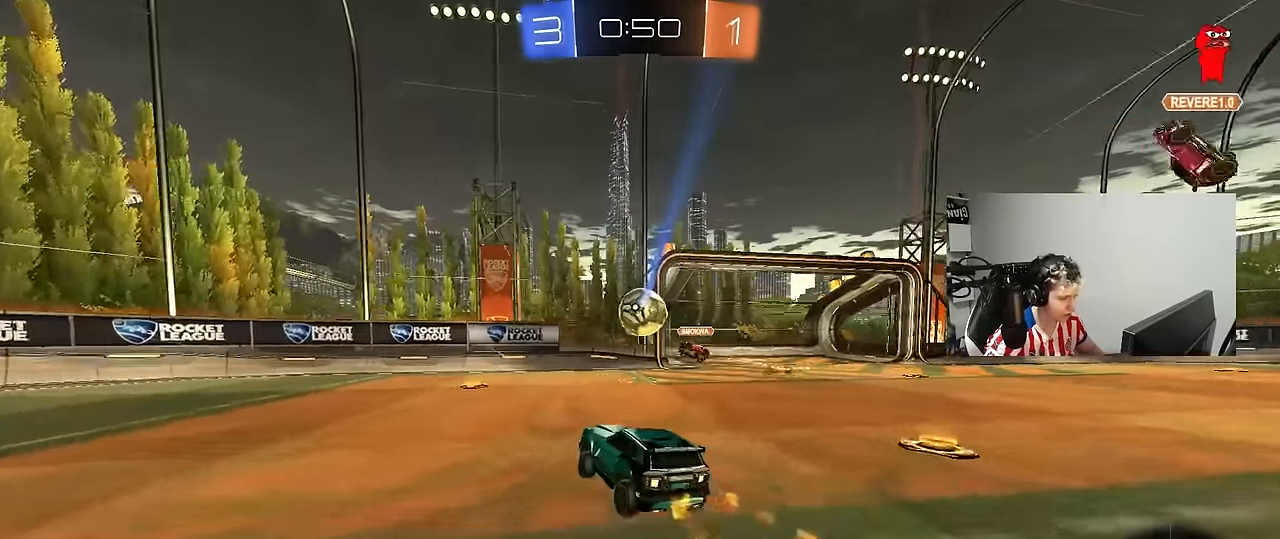
{"keys": ["a", "w"], "mouse": ["left"], "mouse_move": "still", "events": [[33, "a", "down"], [33, "w", "down"], [217, "shift", "down"], [317, "shift", "up"]]}
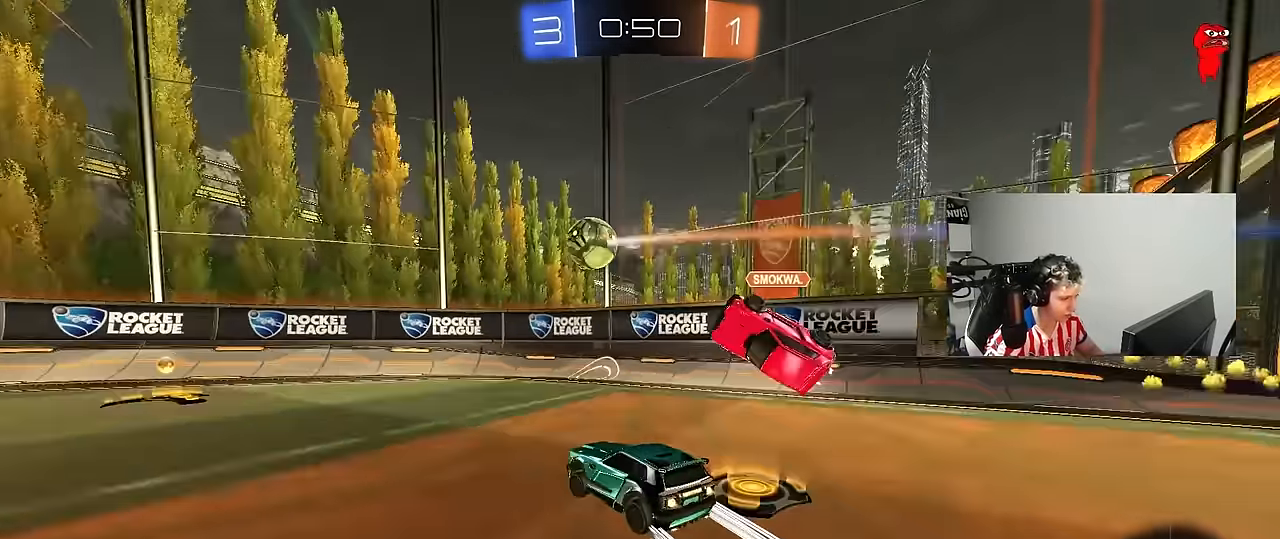
{"keys": ["a", "shift", "w"], "mouse": [], "mouse_move": "still", "events": [[283, "a", "up"], [283, "d", "down"], [333, "d", "up"], [333, "mouse_left", "up"], [367, "a", "down"], [367, "shift", "down"]]}
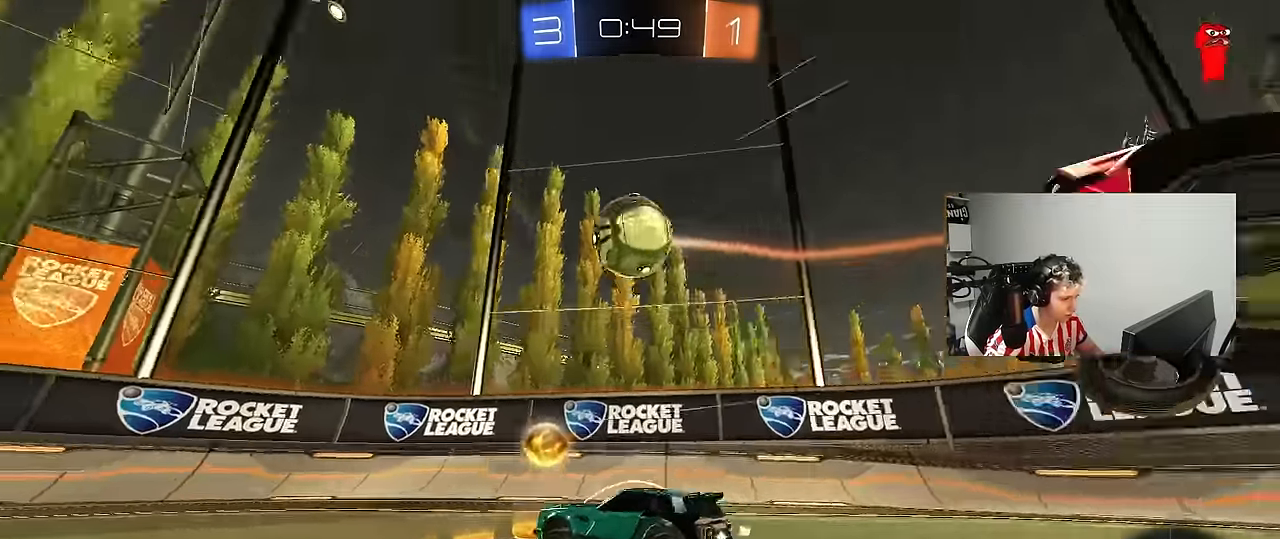
{"keys": ["a", "w"], "mouse": ["left"], "mouse_move": "still", "events": [[17, "shift", "up"], [383, "mouse_left", "down"]]}
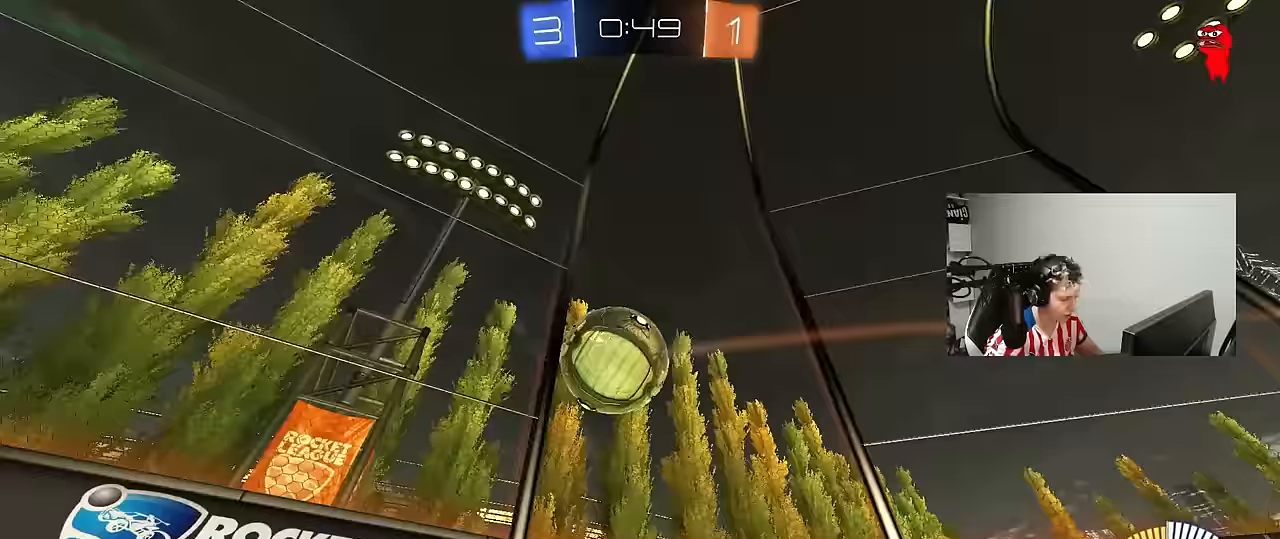
{"keys": ["w"], "mouse": [], "mouse_move": "still", "events": [[67, "a", "up"], [217, "a", "down"], [317, "a", "up"], [317, "mouse_left", "up"], [367, "d", "down"], [500, "d", "up"]]}
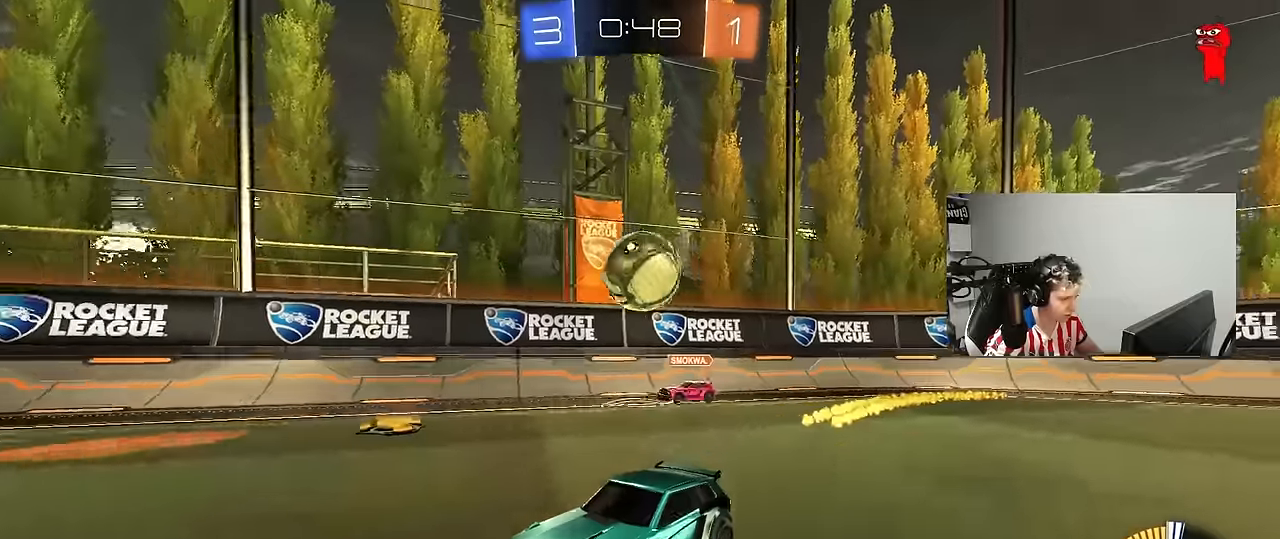
{"keys": ["w"], "mouse": [], "mouse_move": "still", "events": [[233, "mouse_left", "down"], [317, "d", "down"], [367, "d", "up"], [367, "mouse_left", "up"]]}
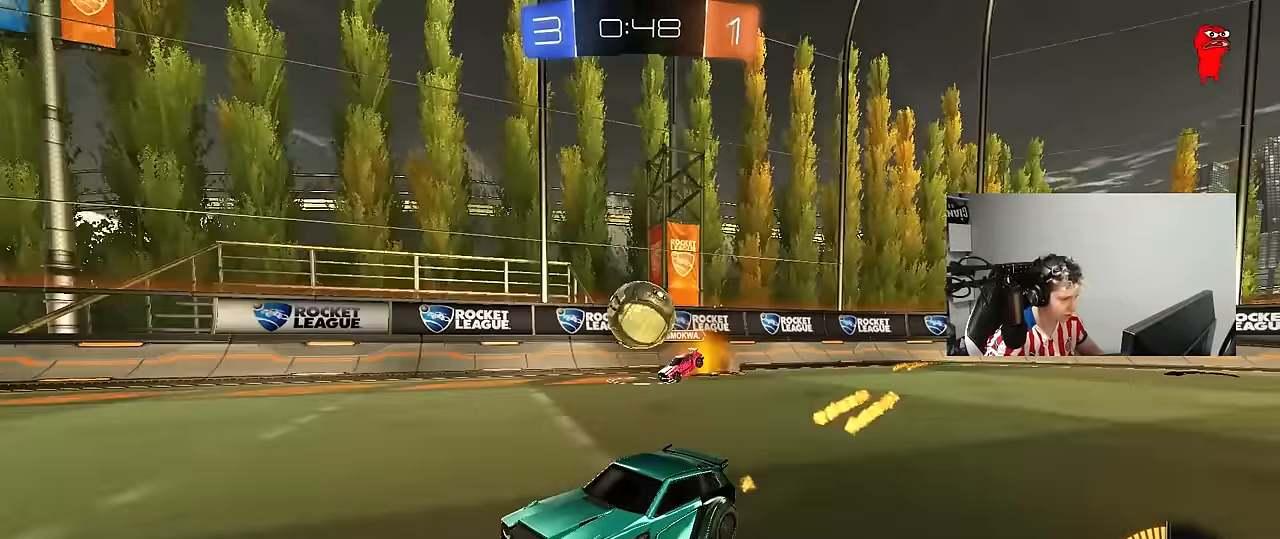
{"keys": ["w"], "mouse": [], "mouse_move": "still", "events": []}
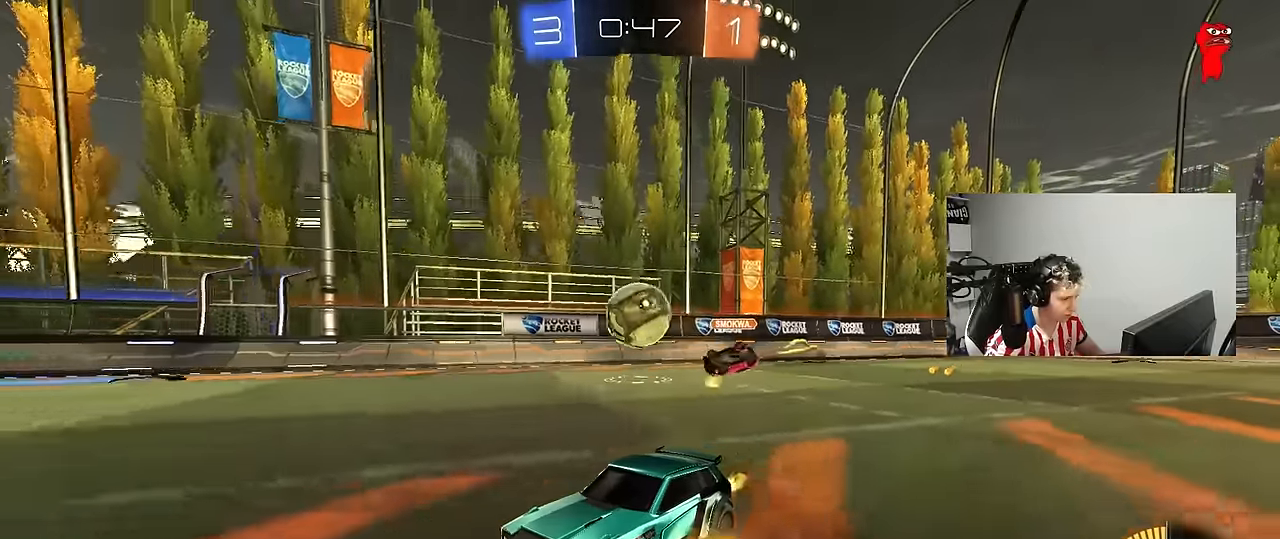
{"keys": ["w"], "mouse": [], "mouse_move": "still", "events": [[83, "d", "down"], [217, "d", "up"]]}
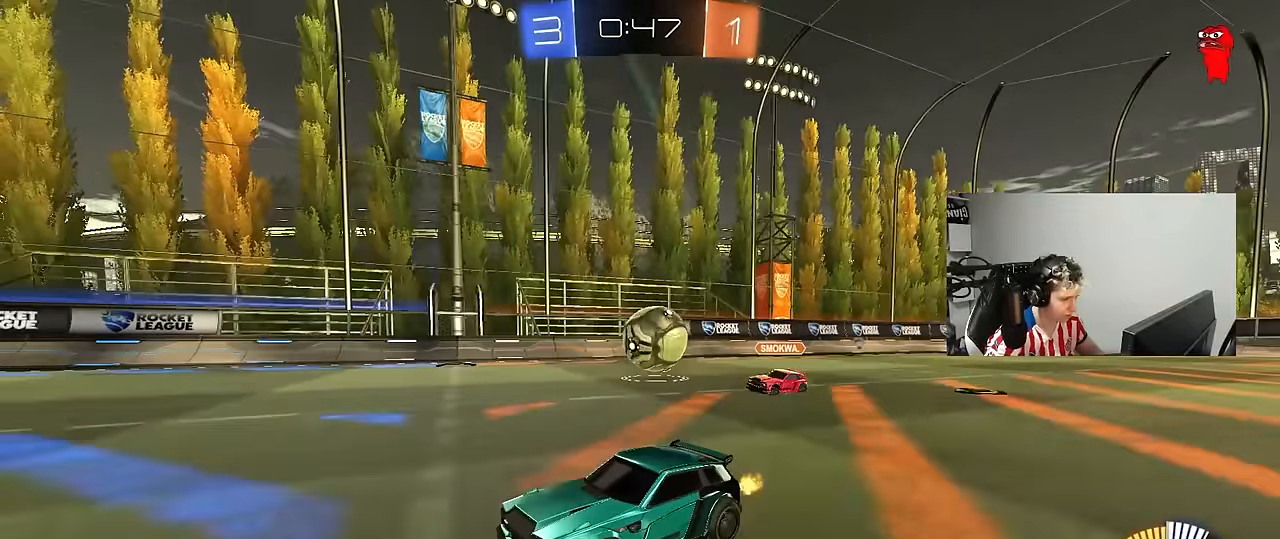
{"keys": ["w"], "mouse": [], "mouse_move": "still", "events": []}
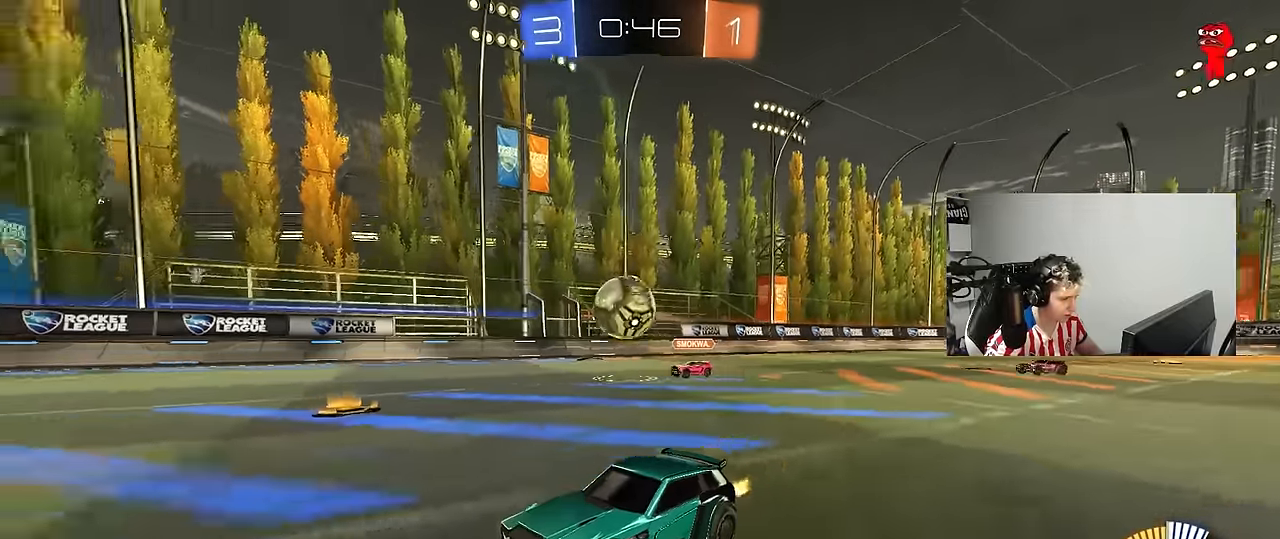
{"keys": ["d", "w"], "mouse": ["left"], "mouse_move": "still", "events": [[200, "d", "down"], [350, "mouse_left", "down"], [383, "shift", "down"], [483, "shift", "up"]]}
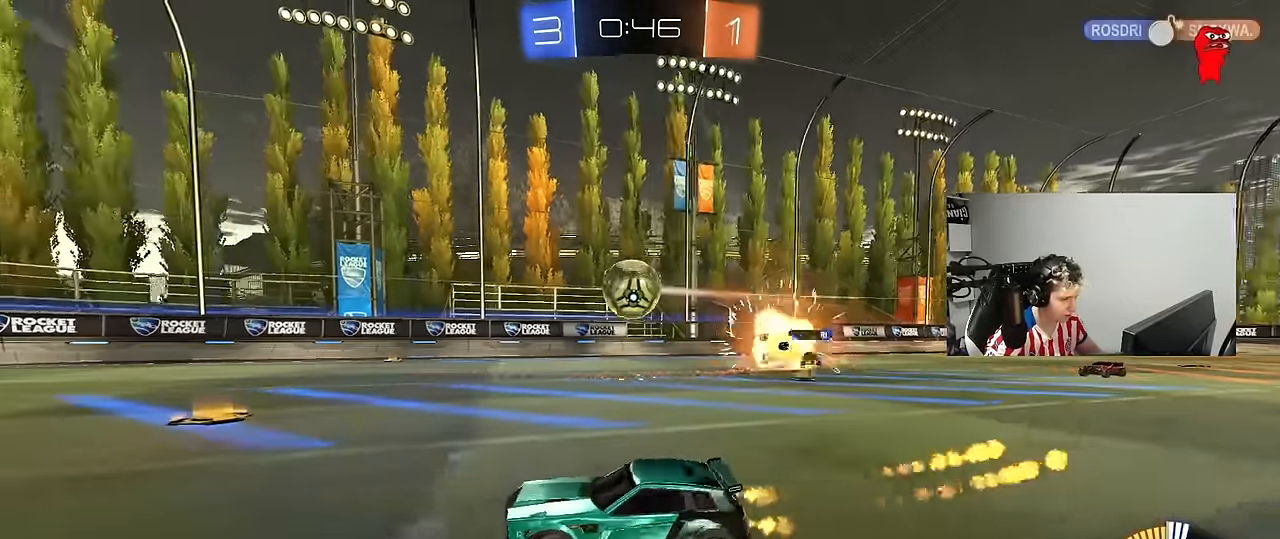
{"keys": ["w"], "mouse": ["left"], "mouse_move": "still", "events": [[217, "d", "up"], [267, "a", "down"], [267, "mouse_left", "up"], [267, "w", "up"], [350, "w", "down"], [400, "mouse_left", "down"], [450, "a", "up"]]}
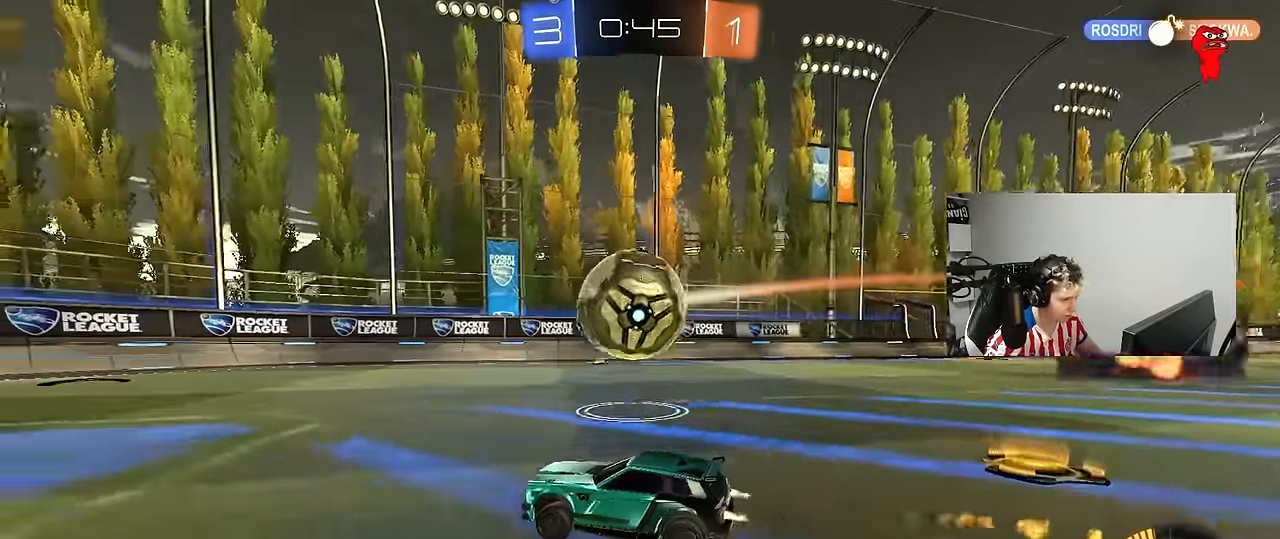
{"keys": ["a"], "mouse": [], "mouse_move": "still", "events": [[133, "d", "down"], [183, "mouse_left", "up"], [417, "a", "down"], [417, "d", "up"], [467, "w", "up"]]}